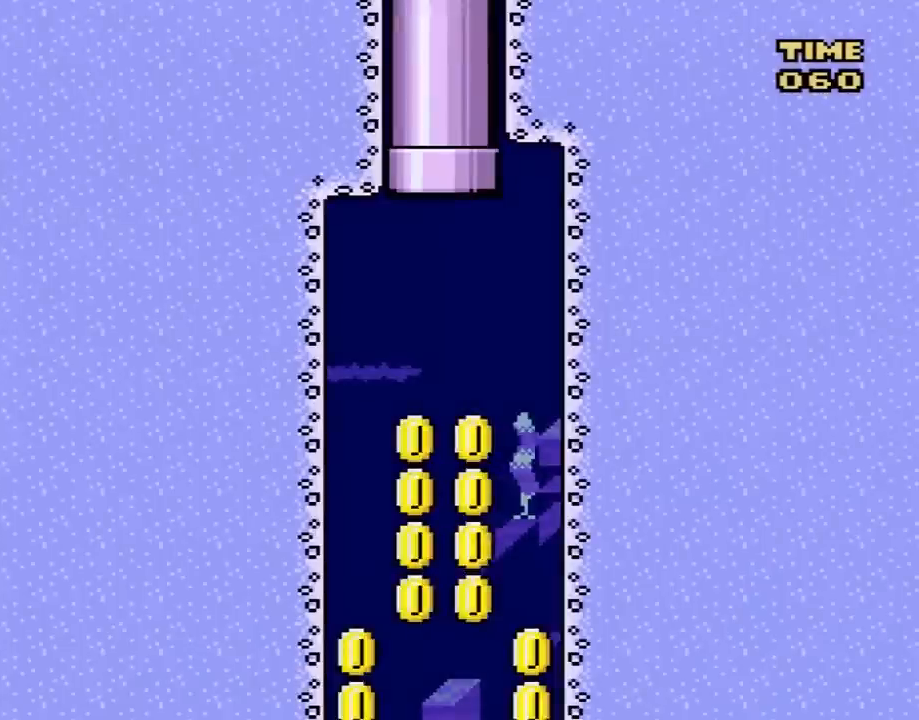
Gameplay with a controller (Nintendo layout); each line is a JSON object with the inputs held at the frame after it. "events" lists button and stick changes between this image and that frame as [ms after this image, input, new state], when the widget could be followed in between. Not read: L3 R3.
{"buttons": [], "events": []}
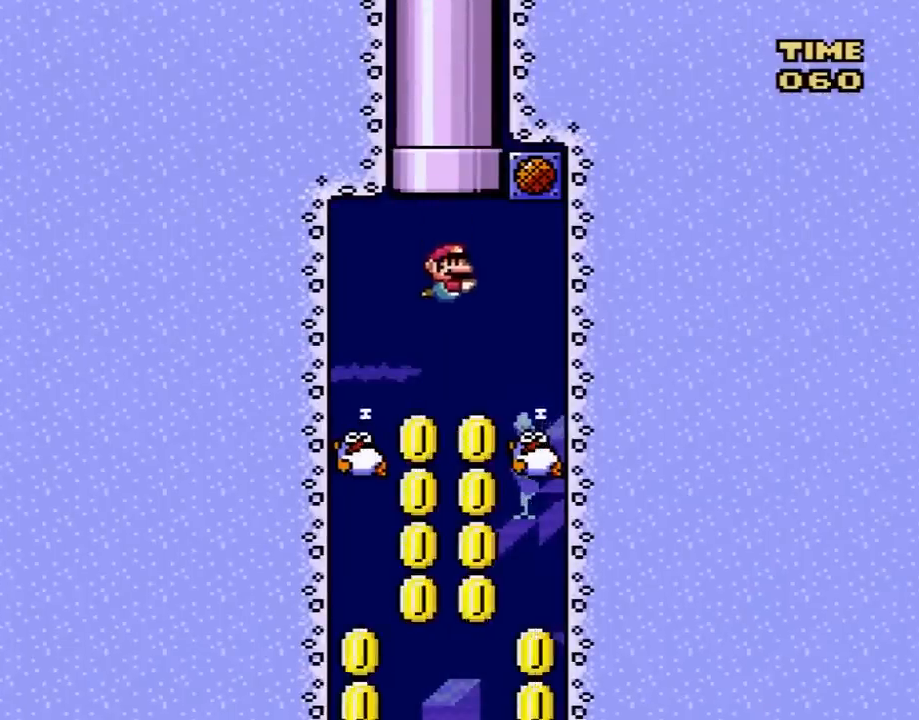
{"buttons": ["DPAD_LEFT"], "events": [[383, "DPAD_LEFT", "down"]]}
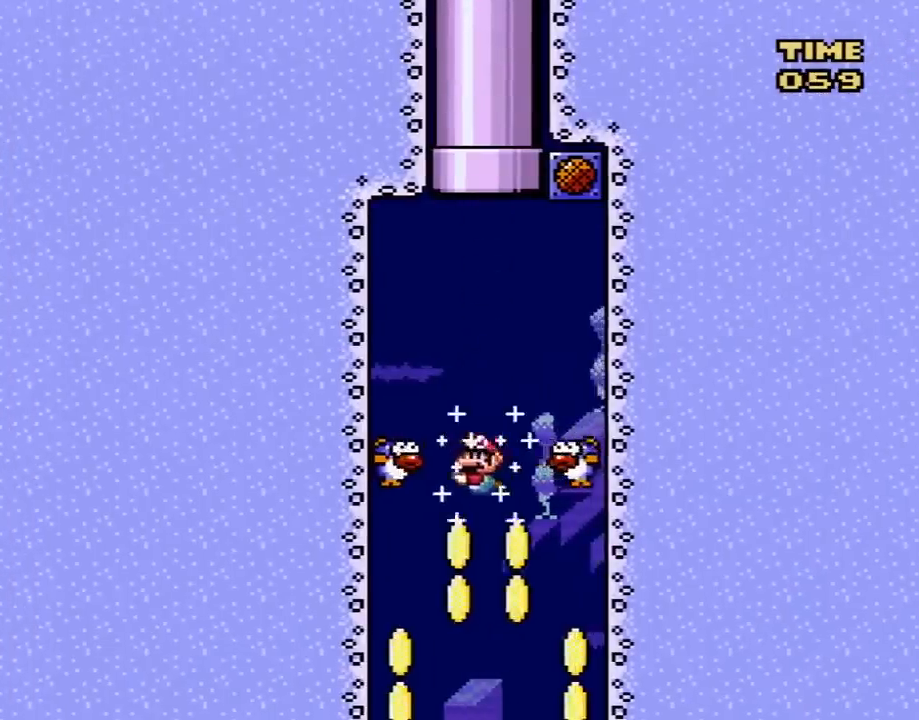
{"buttons": ["DPAD_RIGHT"], "events": [[267, "DPAD_LEFT", "up"], [350, "DPAD_RIGHT", "down"]]}
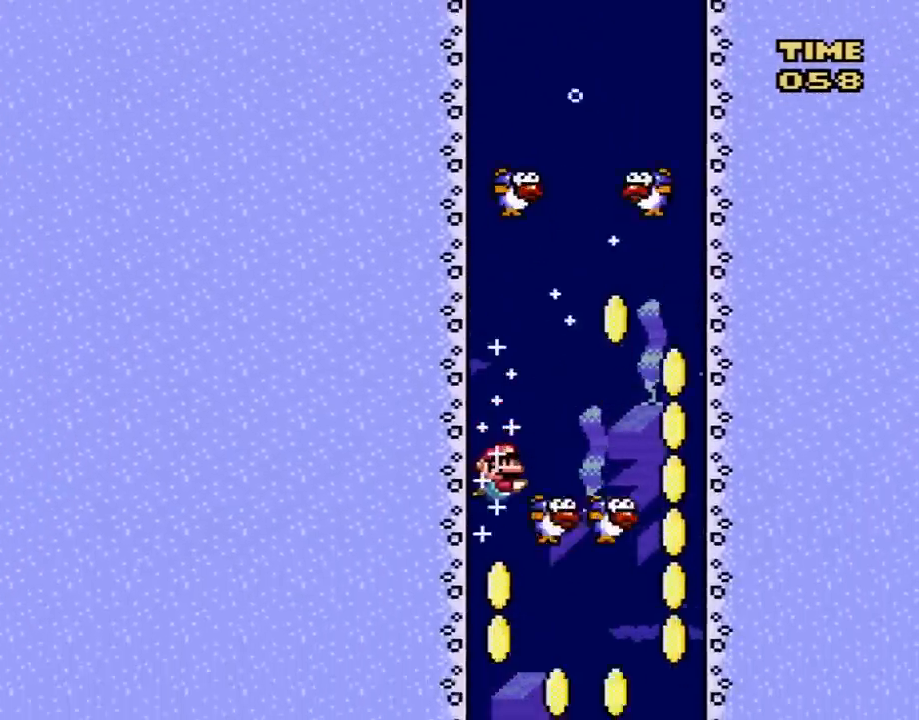
{"buttons": ["DPAD_LEFT"], "events": [[317, "DPAD_RIGHT", "up"], [350, "DPAD_LEFT", "down"]]}
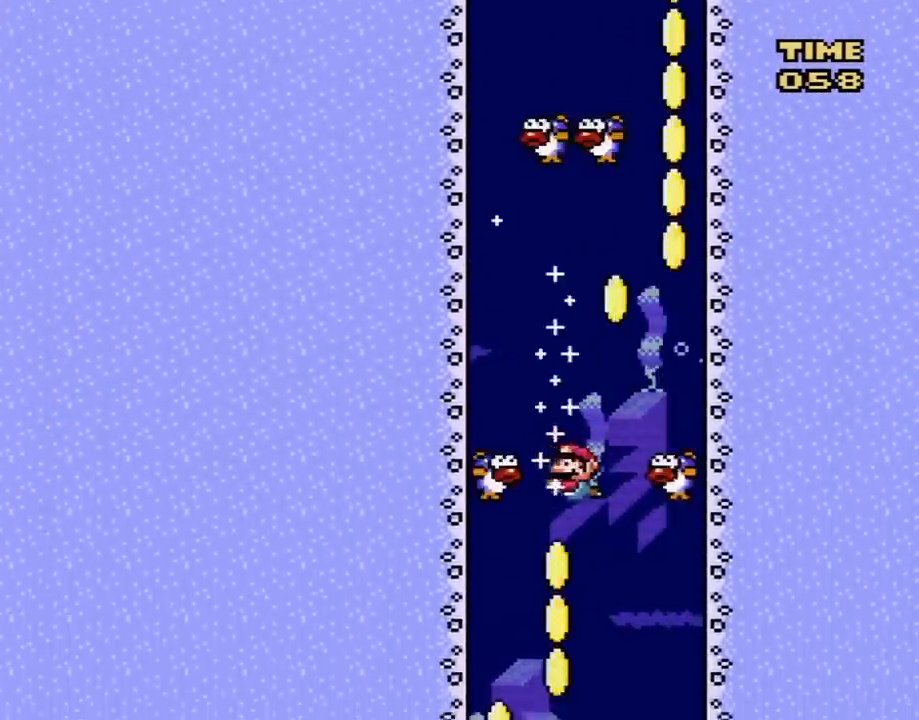
{"buttons": [], "events": [[417, "DPAD_LEFT", "up"]]}
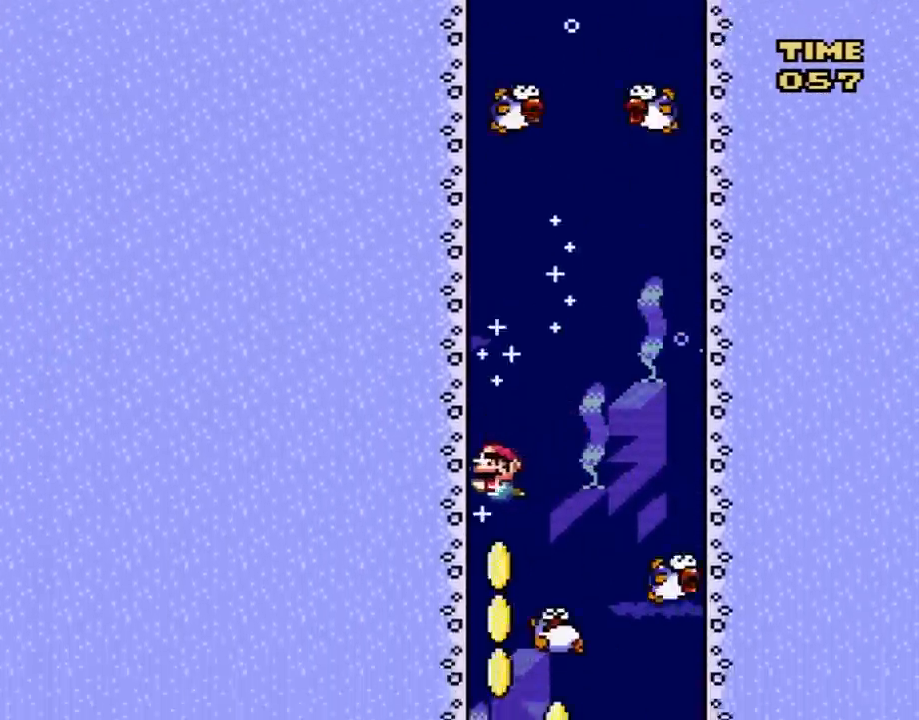
{"buttons": ["DPAD_RIGHT"], "events": [[33, "DPAD_RIGHT", "down"]]}
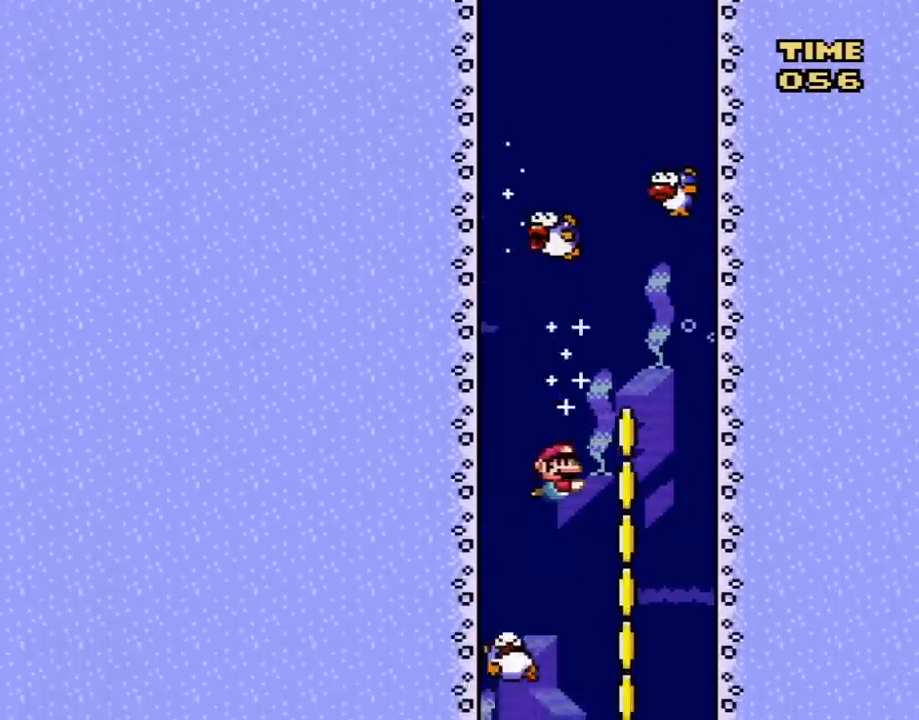
{"buttons": ["DPAD_LEFT"], "events": [[67, "DPAD_RIGHT", "up"], [133, "DPAD_LEFT", "down"]]}
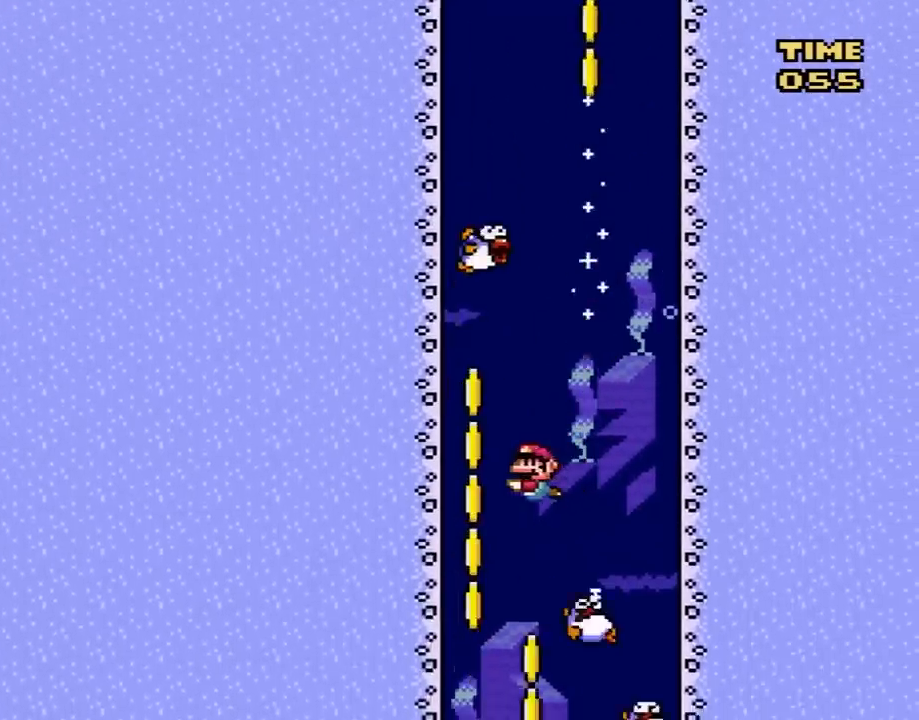
{"buttons": ["DPAD_RIGHT"], "events": [[133, "DPAD_LEFT", "up"], [167, "DPAD_RIGHT", "down"]]}
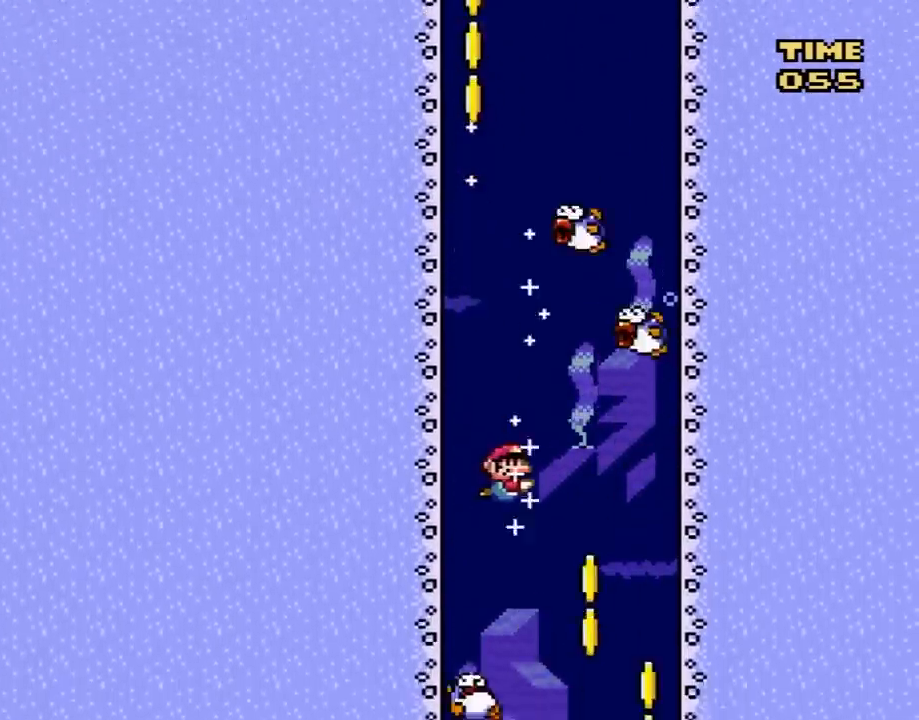
{"buttons": ["DPAD_RIGHT"], "events": []}
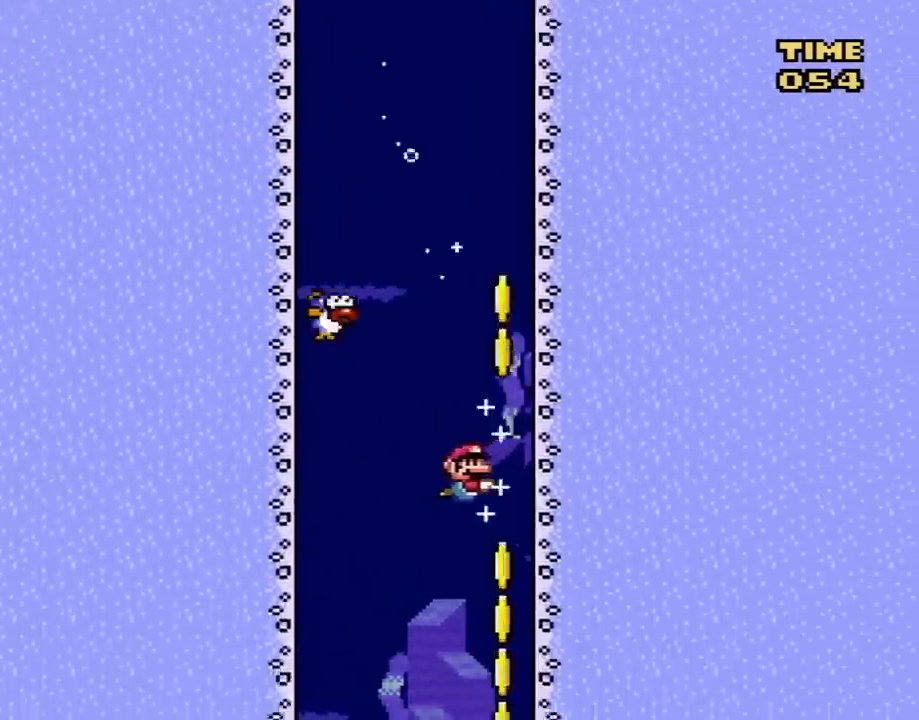
{"buttons": ["DPAD_LEFT"], "events": [[167, "DPAD_RIGHT", "up"], [350, "DPAD_LEFT", "down"]]}
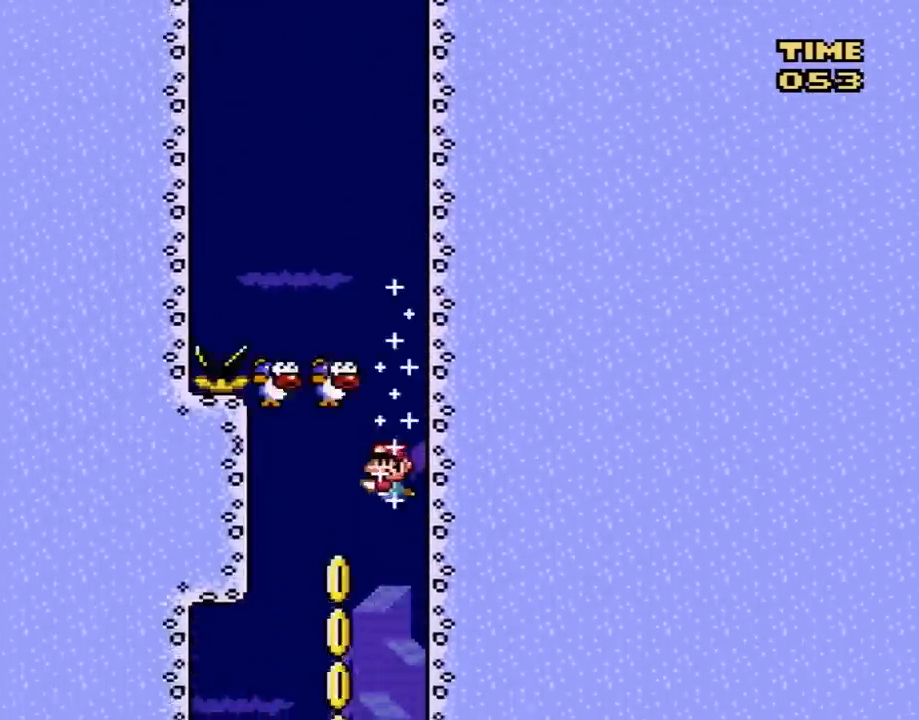
{"buttons": [], "events": [[167, "DPAD_LEFT", "up"], [250, "DPAD_RIGHT", "down"], [383, "DPAD_RIGHT", "up"]]}
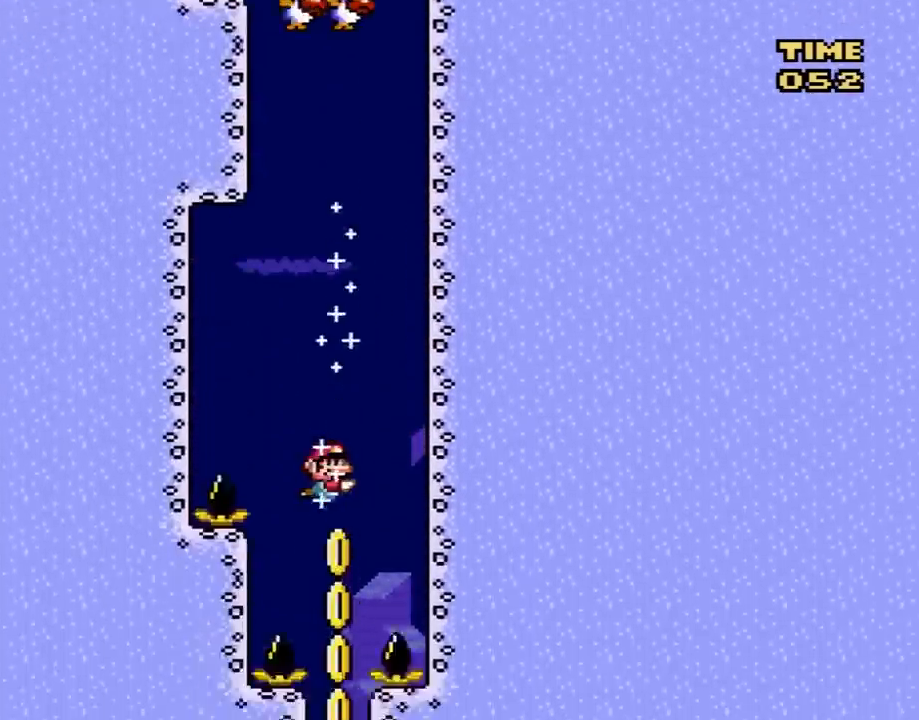
{"buttons": ["DPAD_DOWN"], "events": [[67, "DPAD_RIGHT", "down"], [167, "DPAD_RIGHT", "up"], [350, "DPAD_DOWN", "down"], [450, "B", "down"], [467, "B", "up"]]}
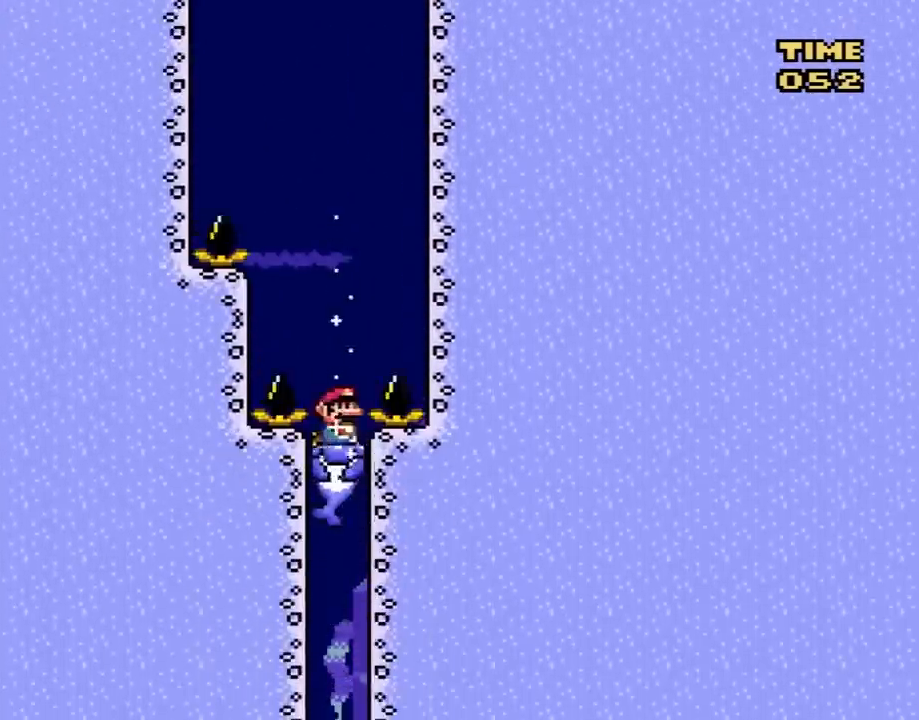
{"buttons": [], "events": [[317, "DPAD_DOWN", "up"], [350, "DPAD_RIGHT", "down"], [417, "DPAD_RIGHT", "up"]]}
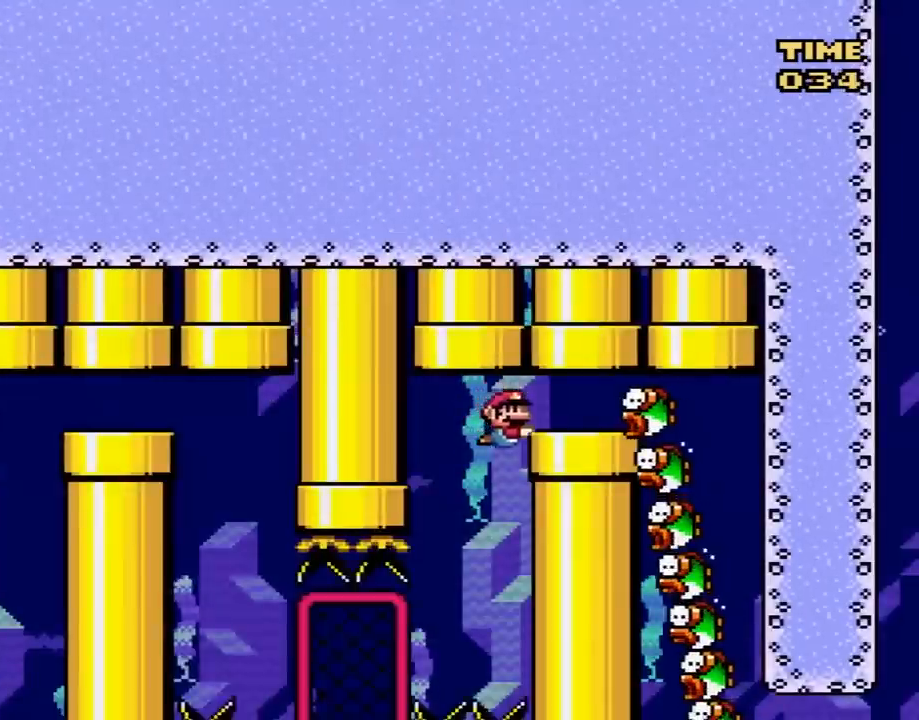
{"buttons": ["DPAD_LEFT"], "events": [[283, "DPAD_LEFT", "down"]]}
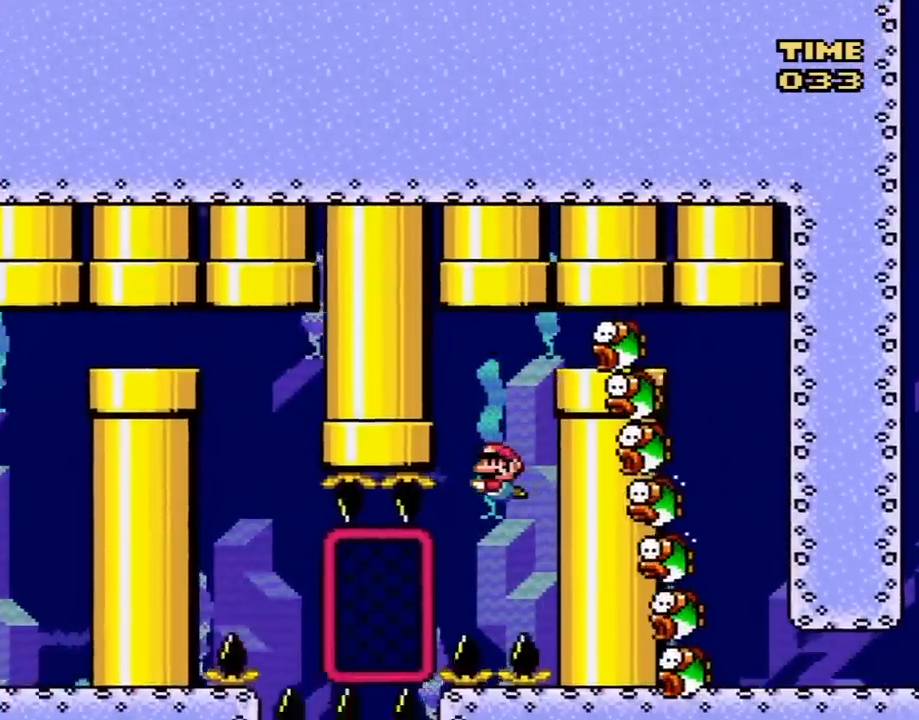
{"buttons": ["DPAD_LEFT"], "events": [[283, "B", "down"], [383, "B", "up"]]}
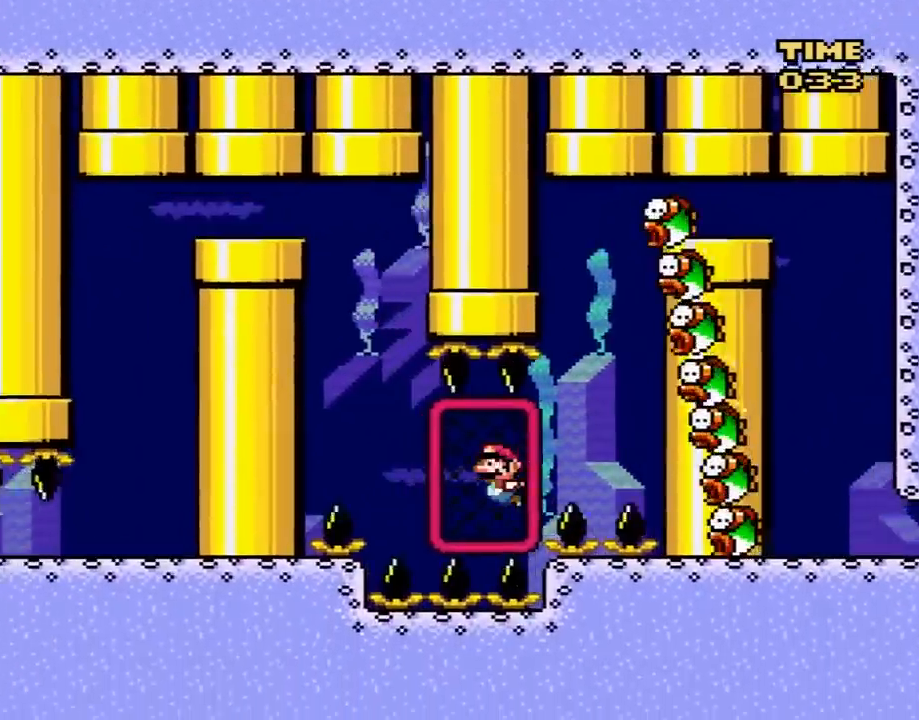
{"buttons": ["B", "DPAD_UP"], "events": [[183, "B", "down"], [283, "B", "up"], [417, "DPAD_LEFT", "up"], [500, "B", "down"], [500, "DPAD_UP", "down"]]}
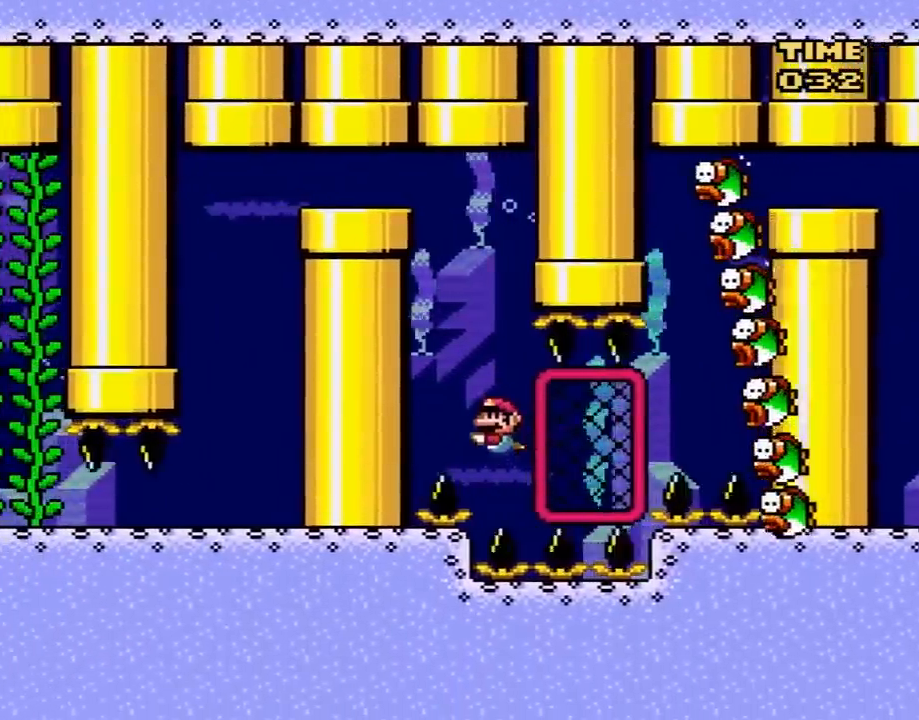
{"buttons": ["DPAD_LEFT"], "events": [[133, "B", "up"], [183, "A", "down"], [217, "B", "down"], [283, "A", "up"], [317, "B", "up"], [317, "DPAD_LEFT", "down"], [350, "DPAD_UP", "up"], [383, "A", "down"], [383, "B", "down"], [417, "DPAD_UP", "down"], [433, "DPAD_UP", "up"], [467, "A", "up"], [467, "B", "up"]]}
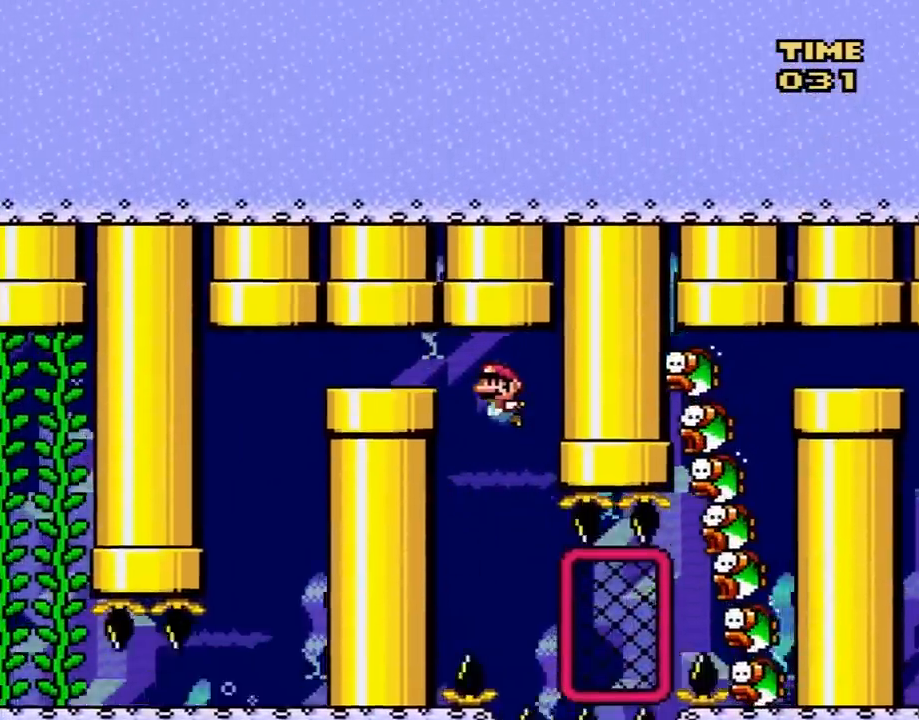
{"buttons": ["DPAD_LEFT"], "events": [[67, "A", "down"], [67, "B", "down"], [150, "A", "up"], [150, "B", "up"], [217, "A", "down"], [217, "B", "down"], [317, "A", "up"], [317, "B", "up"], [400, "A", "down"], [400, "B", "down"], [467, "A", "up"], [500, "B", "up"]]}
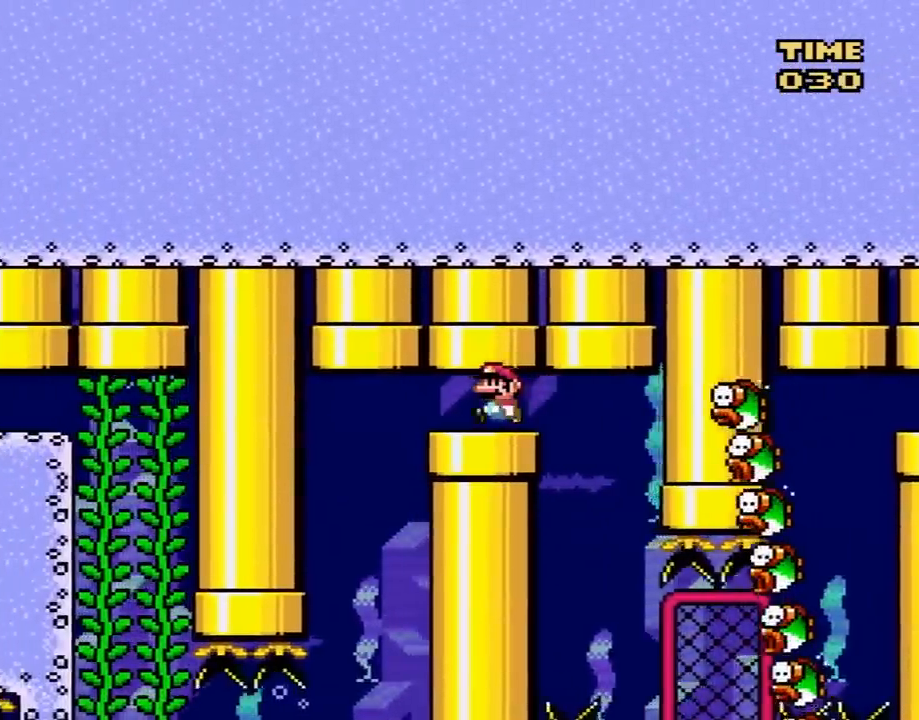
{"buttons": ["DPAD_LEFT"], "events": [[100, "A", "down"], [100, "B", "down"], [200, "A", "up"], [200, "B", "up"], [267, "A", "down"], [267, "B", "down"], [400, "A", "up"], [400, "B", "up"]]}
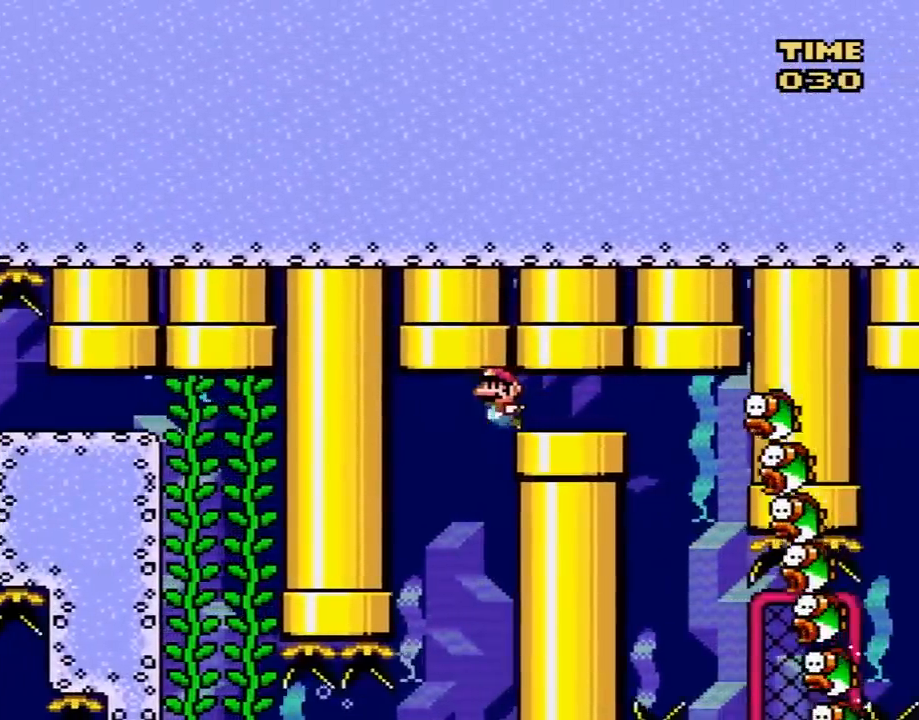
{"buttons": [], "events": [[17, "DPAD_LEFT", "up"]]}
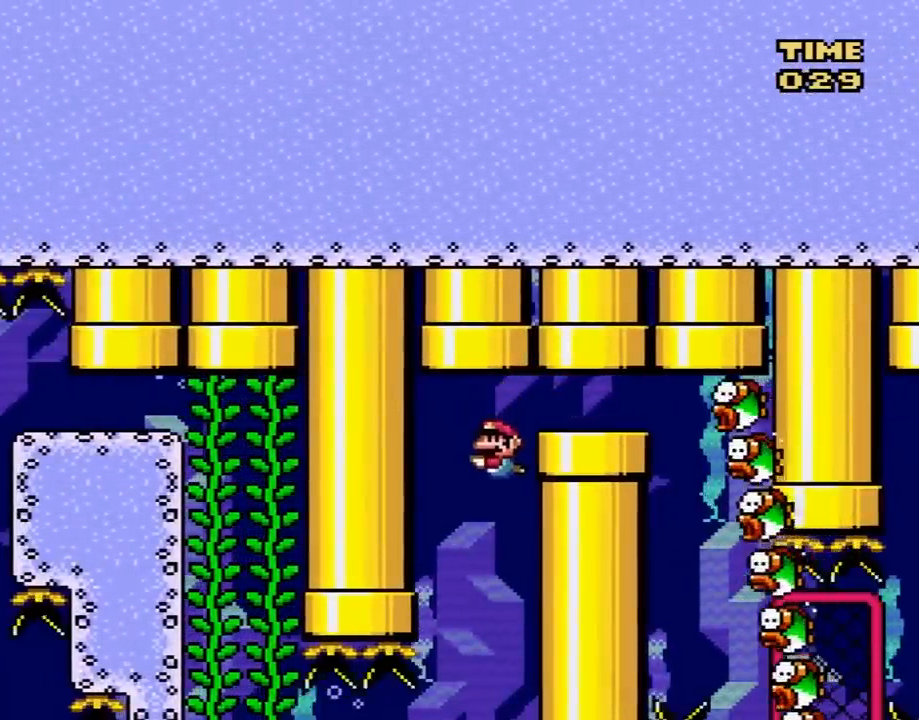
{"buttons": ["DPAD_LEFT"], "events": [[417, "DPAD_LEFT", "down"]]}
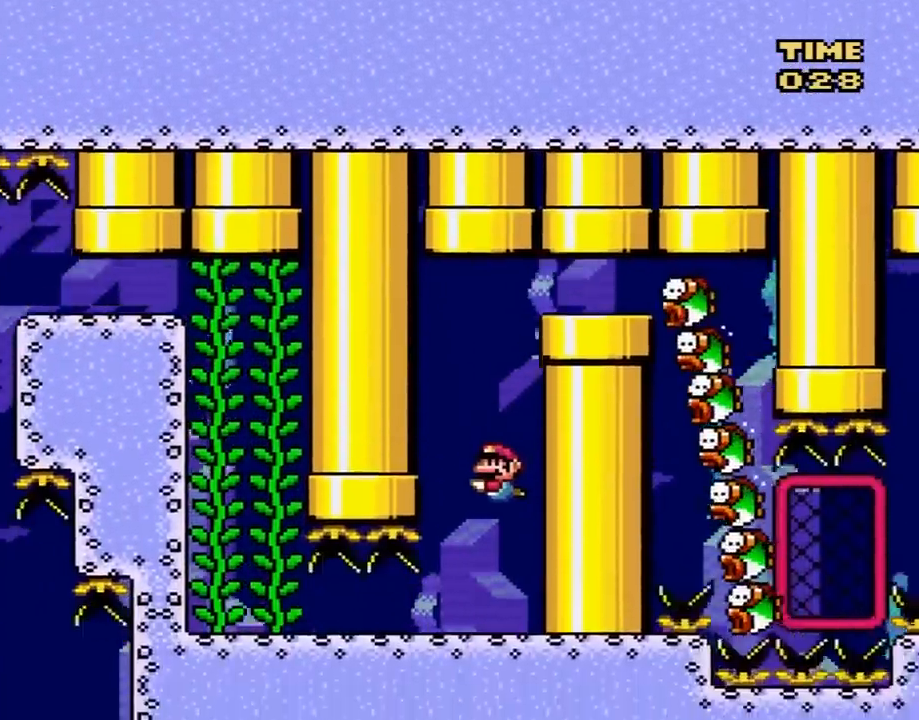
{"buttons": ["DPAD_LEFT"], "events": []}
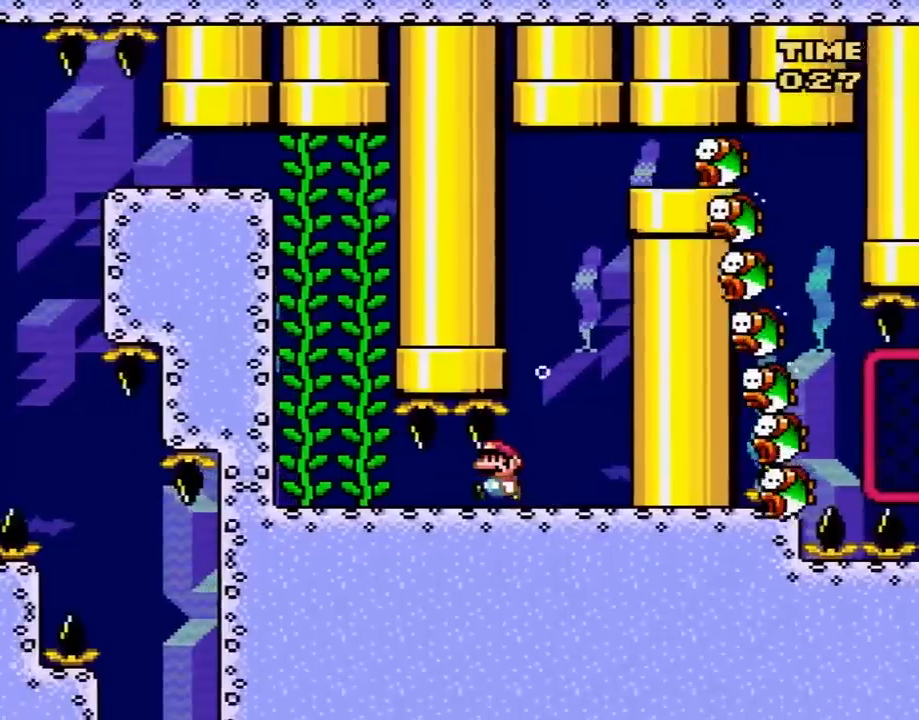
{"buttons": ["DPAD_LEFT"], "events": []}
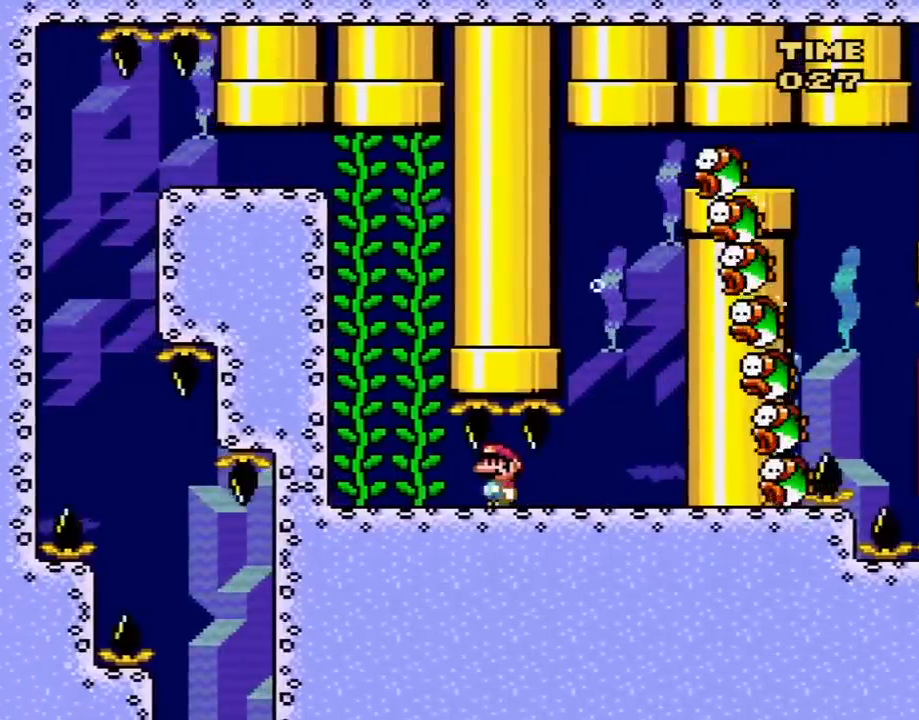
{"buttons": ["DPAD_LEFT"], "events": []}
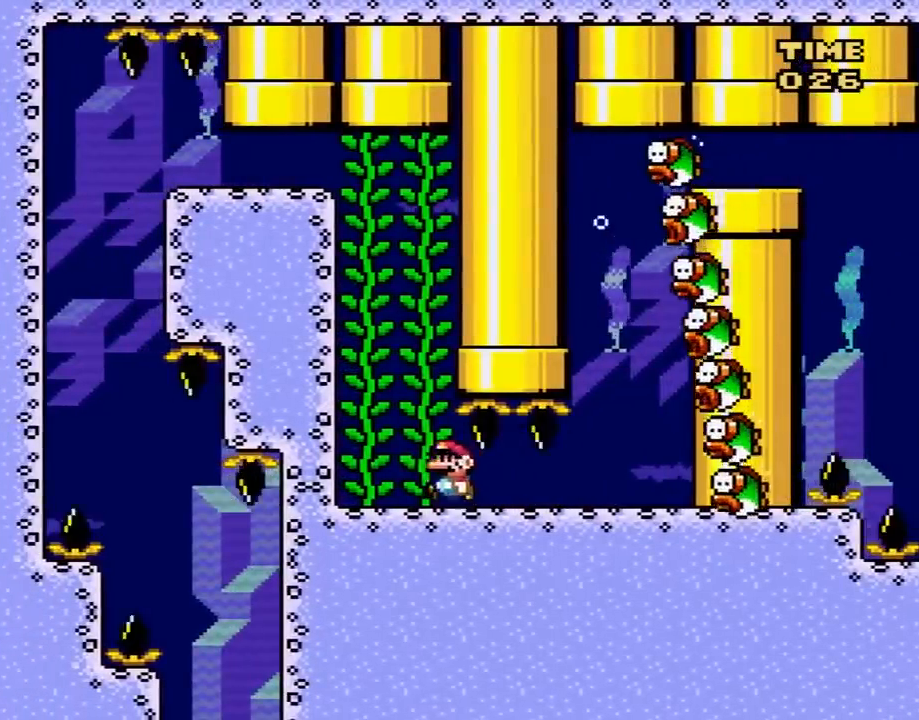
{"buttons": ["A", "B", "DPAD_LEFT"], "events": [[233, "B", "down"], [267, "A", "down"], [367, "A", "up"], [367, "B", "up"], [450, "A", "down"], [450, "B", "down"]]}
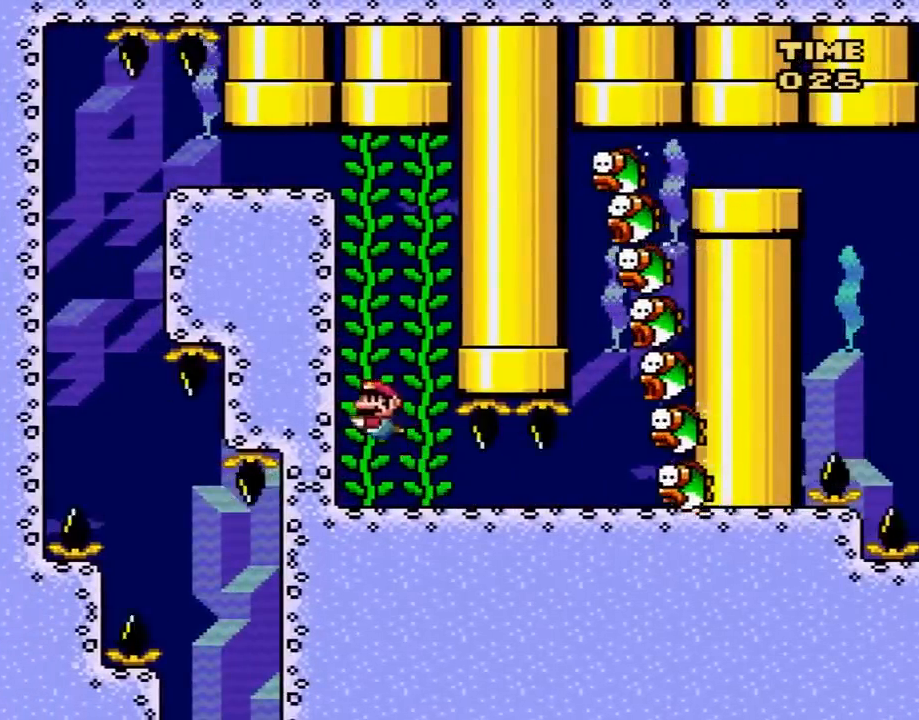
{"buttons": ["A", "B"], "events": [[17, "A", "up"], [17, "B", "up"], [17, "DPAD_LEFT", "up"], [117, "A", "down"], [117, "B", "down"], [200, "A", "up"], [200, "B", "up"], [267, "A", "down"], [267, "B", "down"], [367, "A", "up"], [367, "B", "up"], [450, "A", "down"], [450, "B", "down"]]}
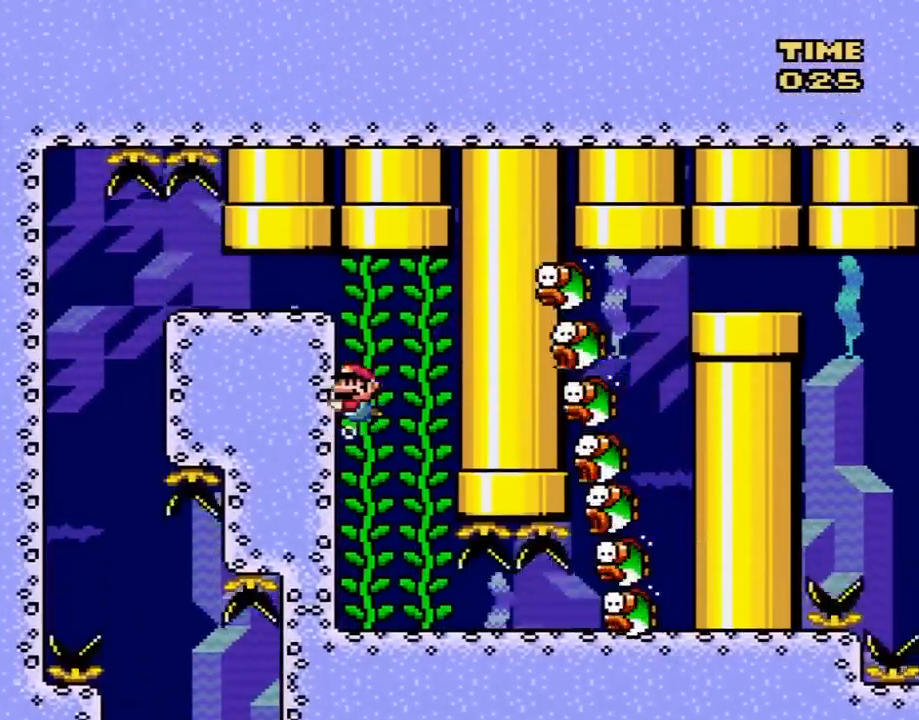
{"buttons": ["B", "DPAD_LEFT"], "events": [[50, "A", "up"], [50, "B", "up"], [117, "A", "down"], [117, "B", "down"], [200, "A", "up"], [233, "B", "up"], [300, "A", "down"], [300, "B", "down"], [333, "DPAD_LEFT", "down"], [383, "A", "up"], [417, "B", "up"], [483, "B", "down"]]}
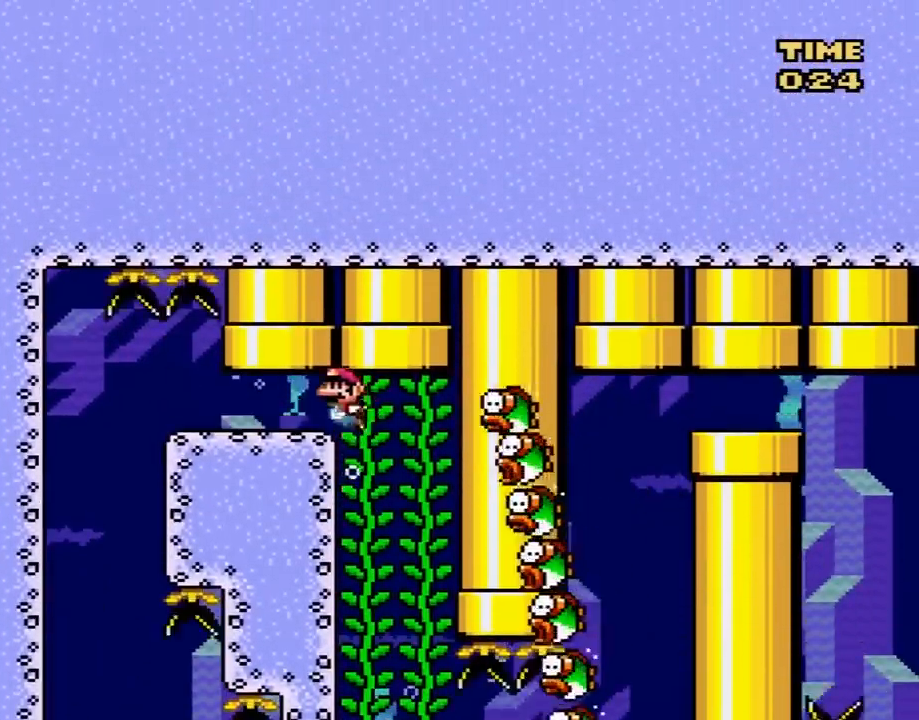
{"buttons": ["DPAD_LEFT"], "events": [[17, "A", "down"], [83, "A", "up"], [83, "B", "up"], [133, "B", "down"], [167, "A", "down"], [267, "A", "up"], [267, "B", "up"]]}
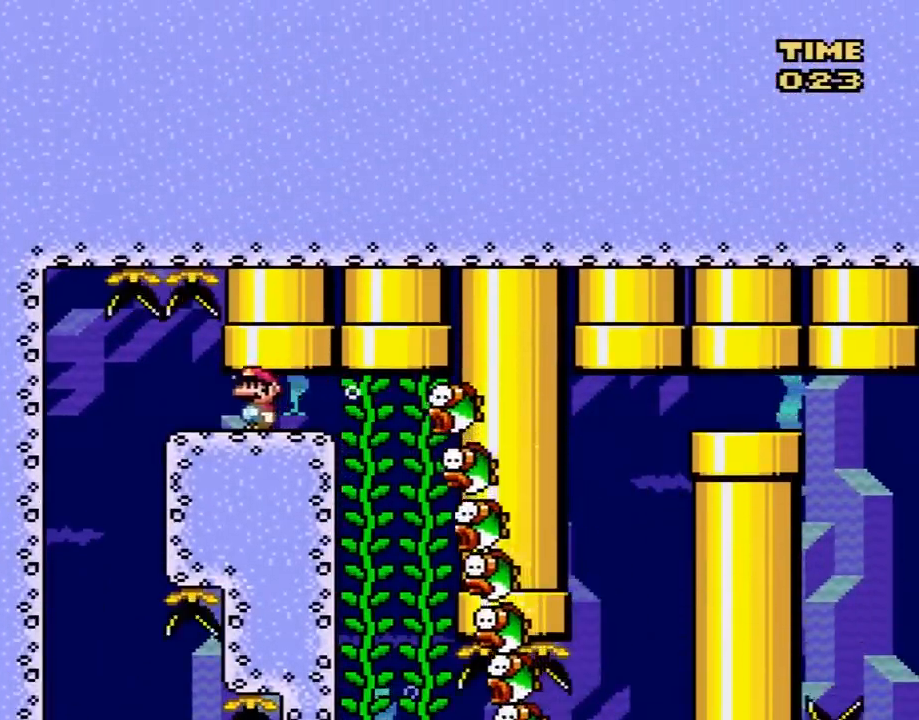
{"buttons": ["DPAD_LEFT"], "events": []}